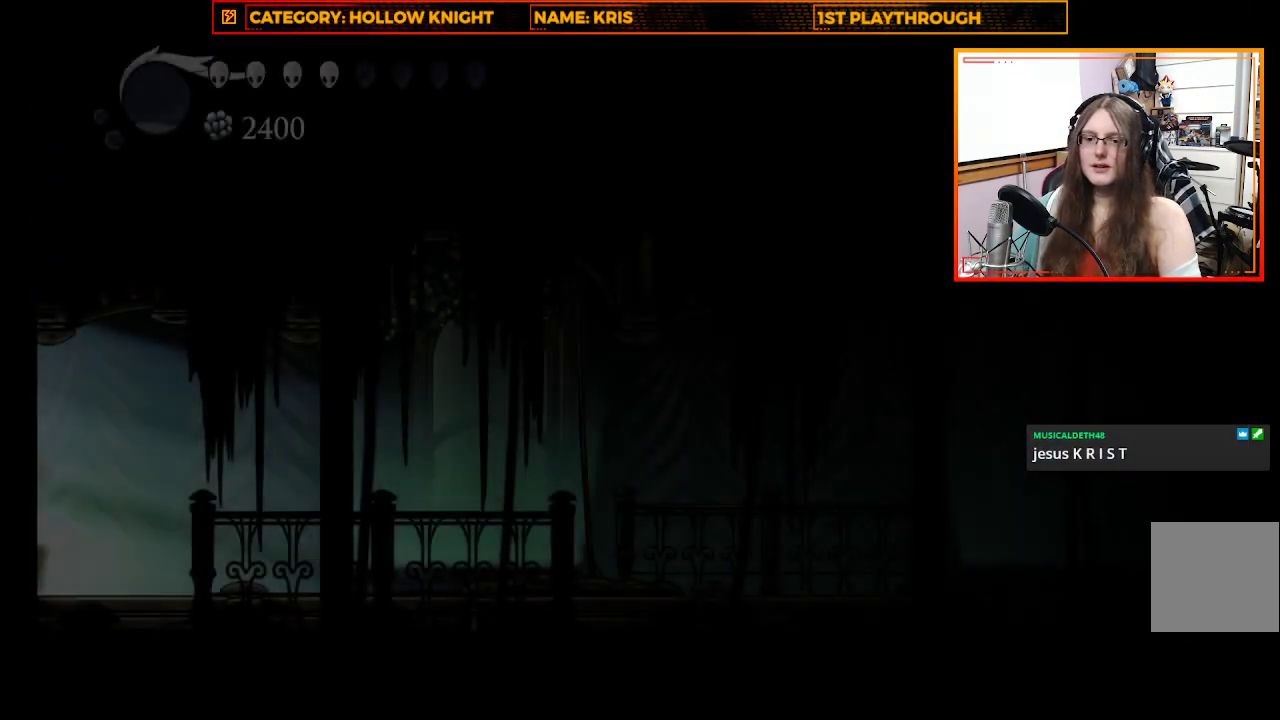
Gameplay with a controller (Xbox layout); each line is a JSON object with the inputs held at the frame after it. "events" lists button and stick changes between this image and that frame as [ms after this image, input, new state], when the widget could be followed in between. Not read: R3 Z.
{"buttons": [], "left_stick": "center", "right_stick": "center", "events": []}
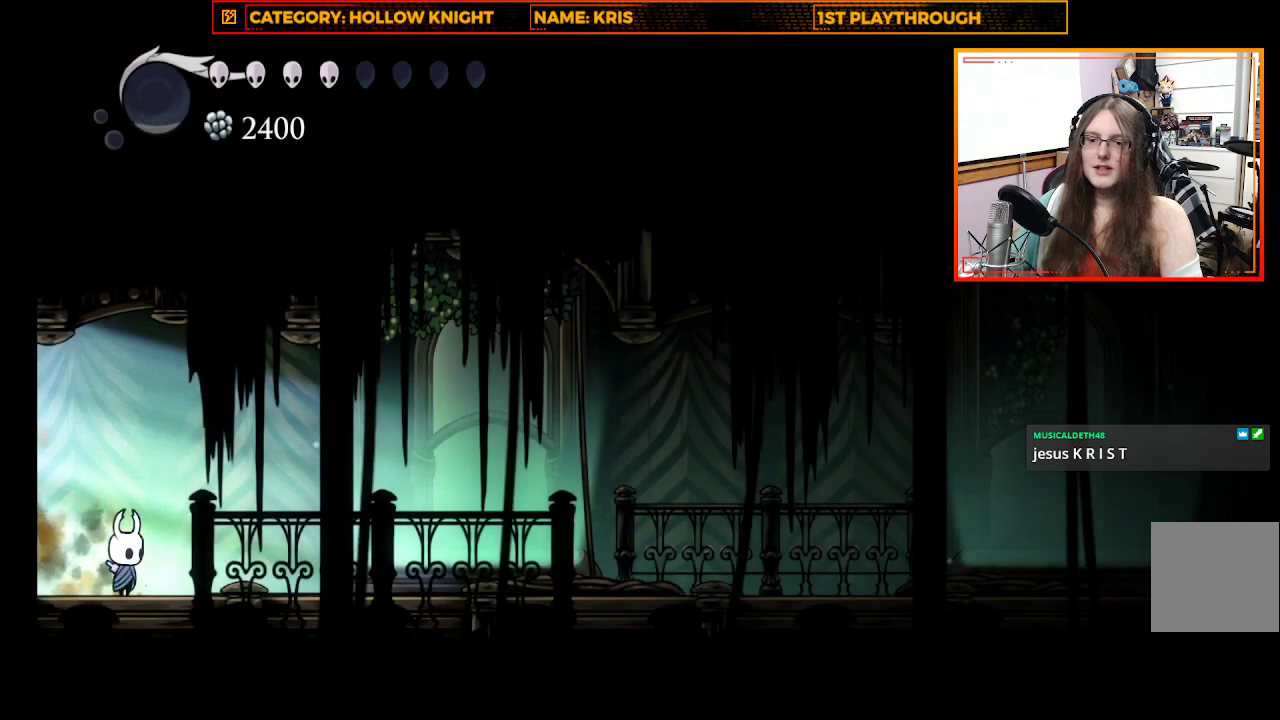
{"buttons": [], "left_stick": "center", "right_stick": "center", "events": []}
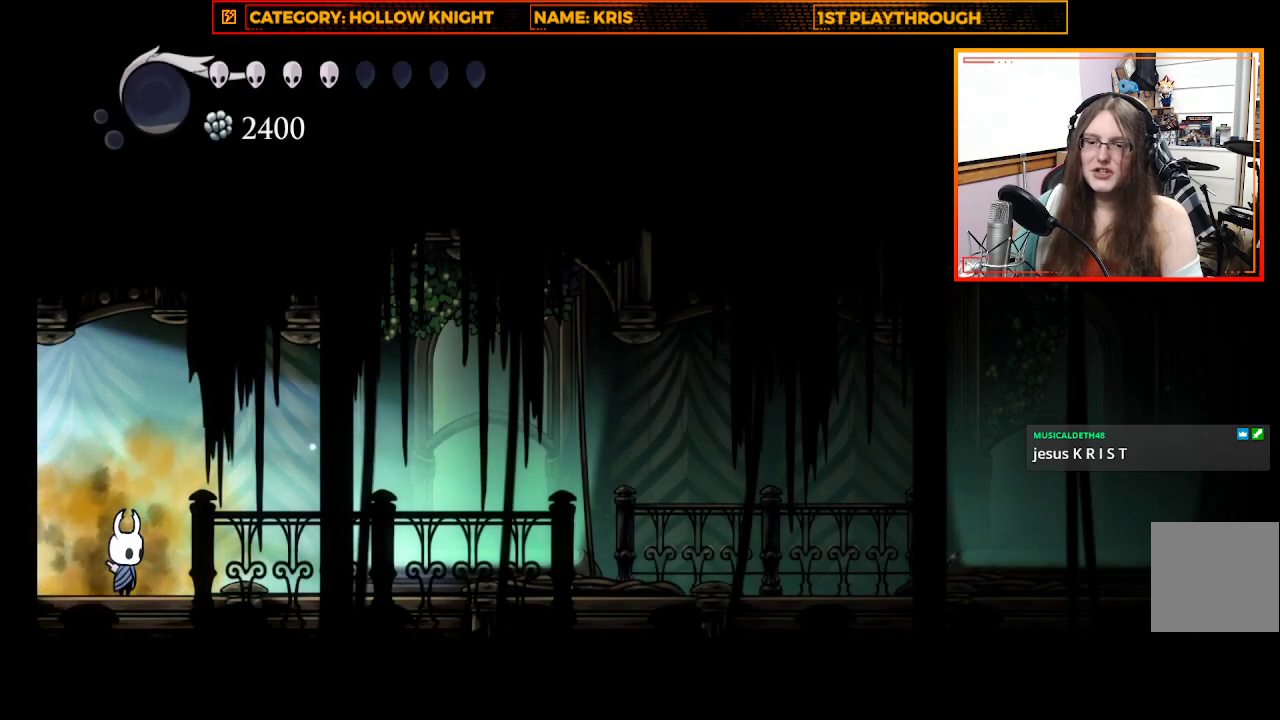
{"buttons": [], "left_stick": "center", "right_stick": "center", "events": []}
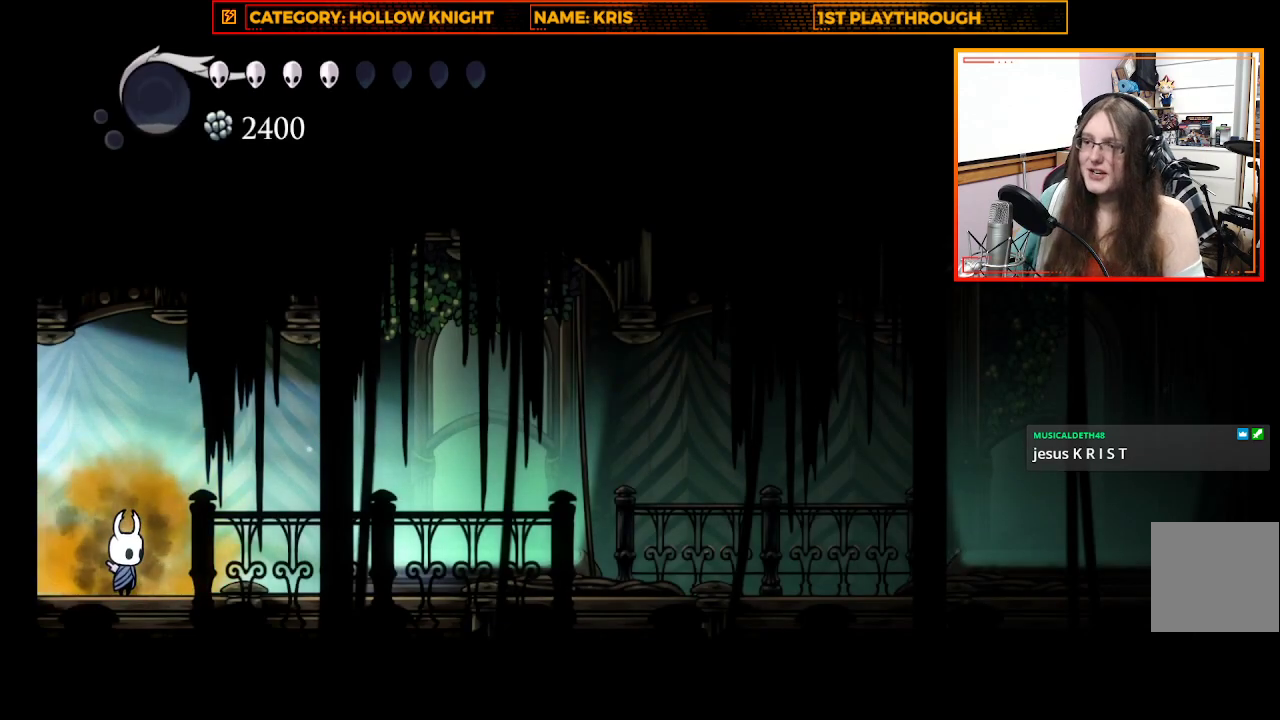
{"buttons": ["A"], "left_stick": "right", "right_stick": "center", "events": [[33, "left_stick", "down-right"], [100, "left_stick", "right"], [467, "A", "down"]]}
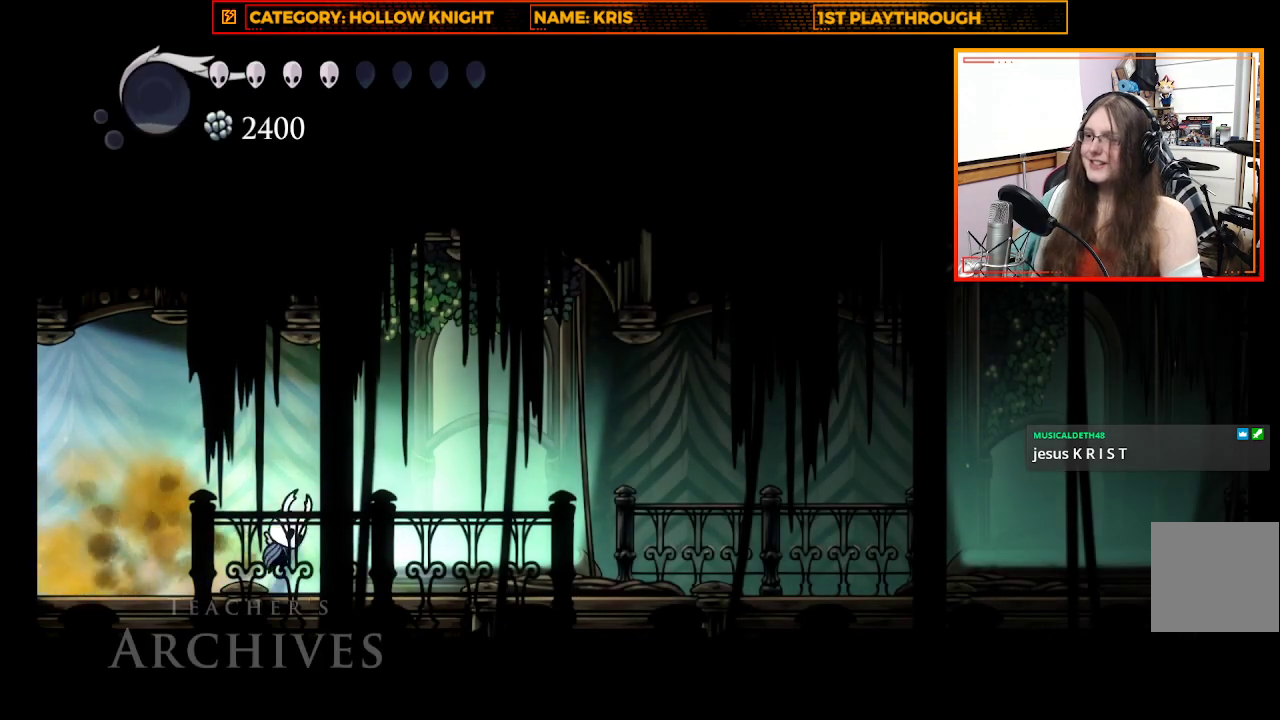
{"buttons": [], "left_stick": "right", "right_stick": "center", "events": [[200, "A", "up"], [233, "R2", "down"], [500, "R2", "up"]]}
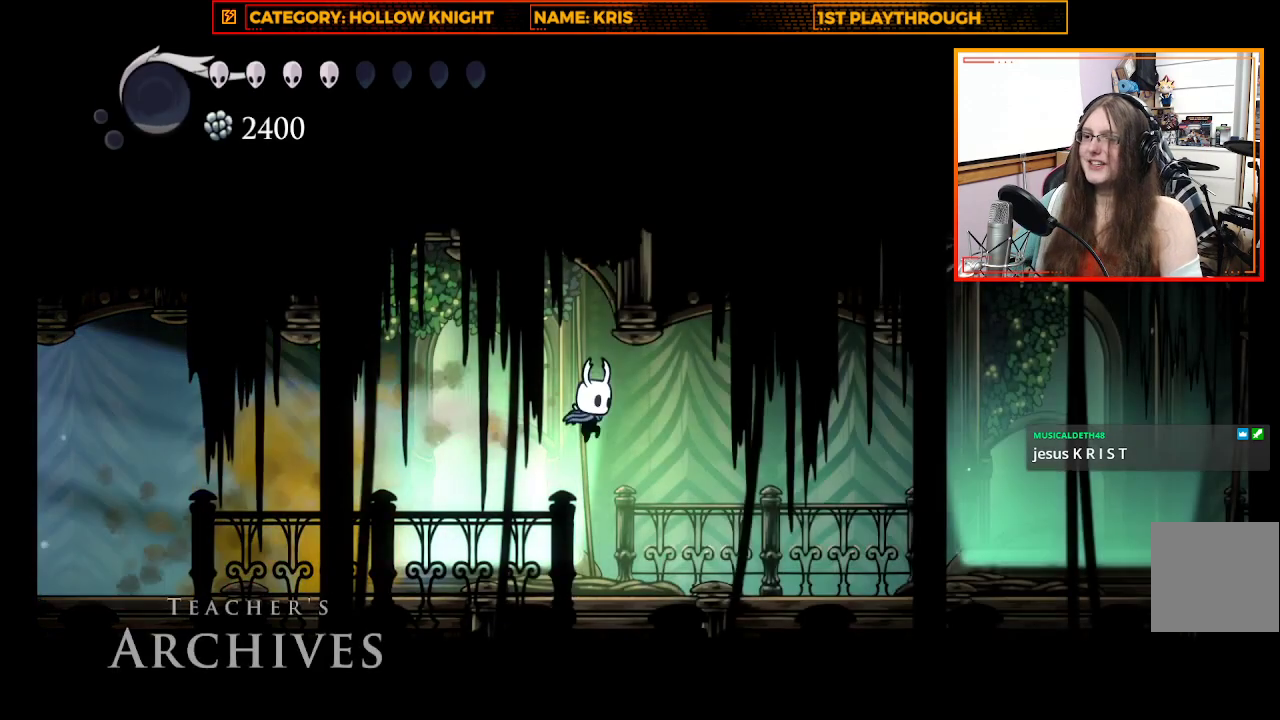
{"buttons": [], "left_stick": "center", "right_stick": "center", "events": [[433, "left_stick", "center"]]}
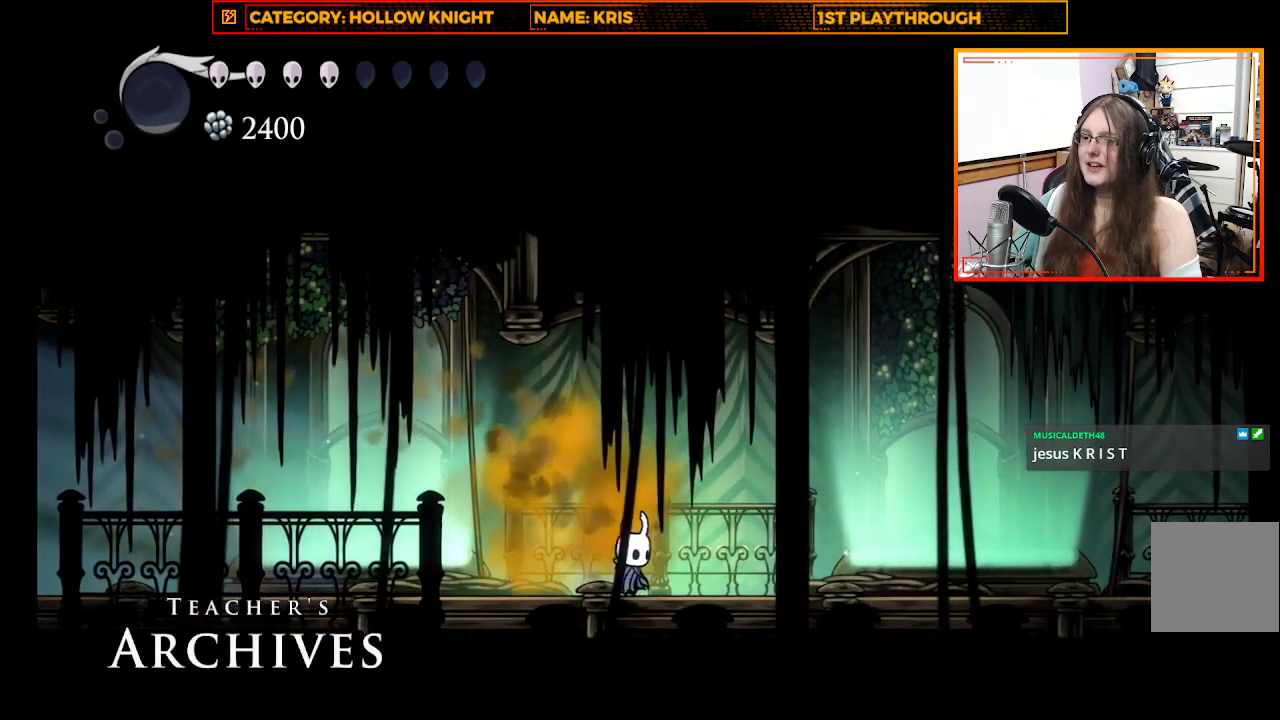
{"buttons": ["A"], "left_stick": "right", "right_stick": "center", "events": [[467, "left_stick", "right"], [500, "A", "down"]]}
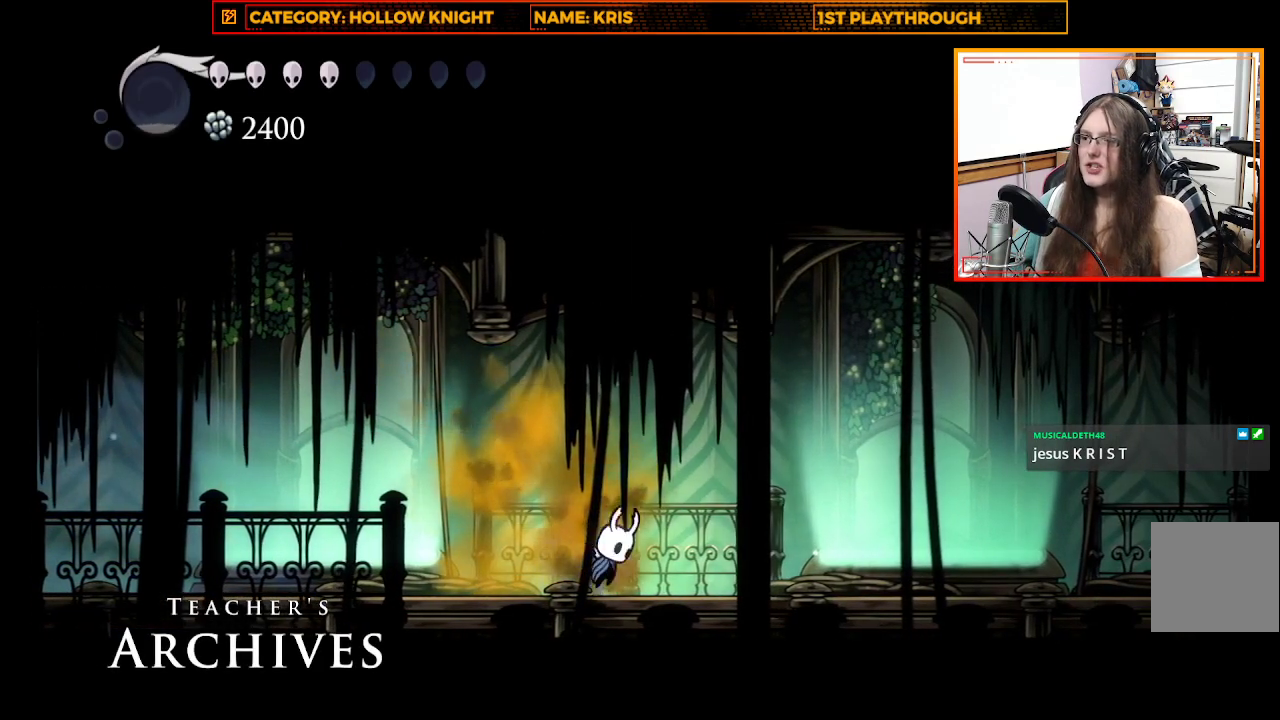
{"buttons": ["A"], "left_stick": "up", "right_stick": "center", "events": [[67, "left_stick", "up-right"], [167, "left_stick", "up"]]}
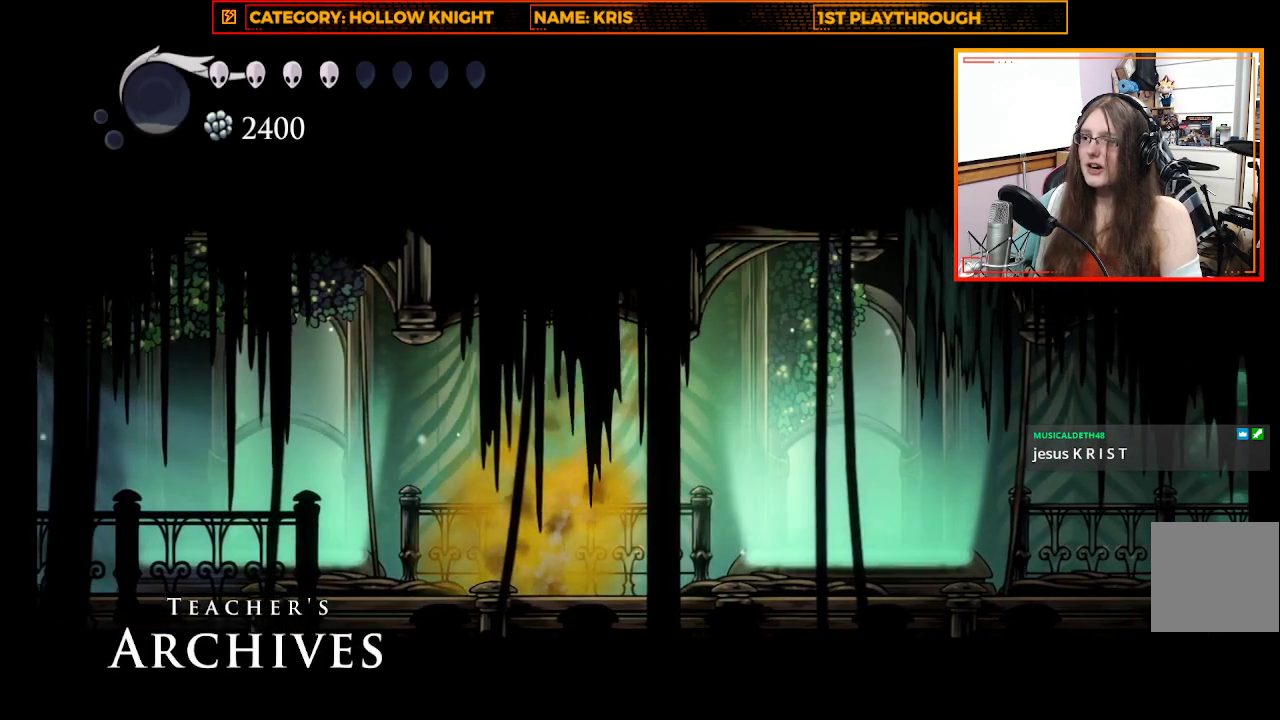
{"buttons": [], "left_stick": "up-right", "right_stick": "center", "events": [[33, "A", "up"], [33, "left_stick", "up-right"]]}
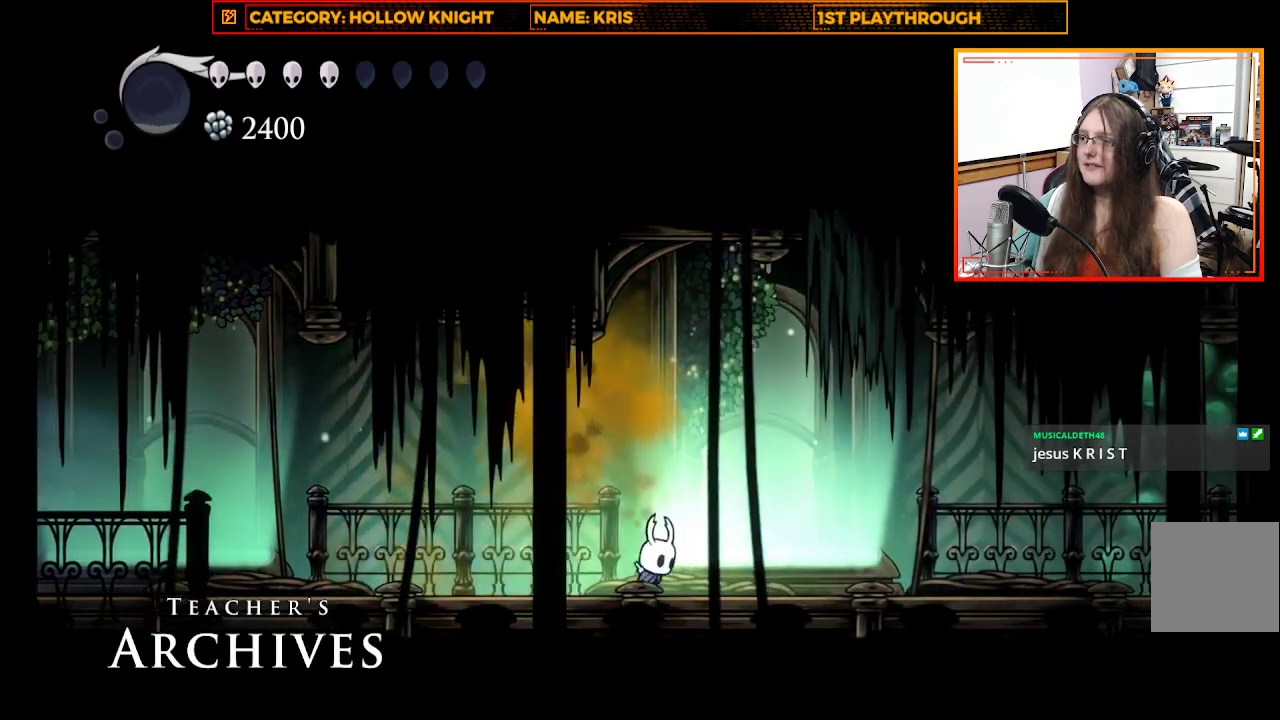
{"buttons": [], "left_stick": "up-left", "right_stick": "center", "events": [[67, "A", "down"], [100, "left_stick", "up"], [300, "left_stick", "up-left"], [467, "A", "up"]]}
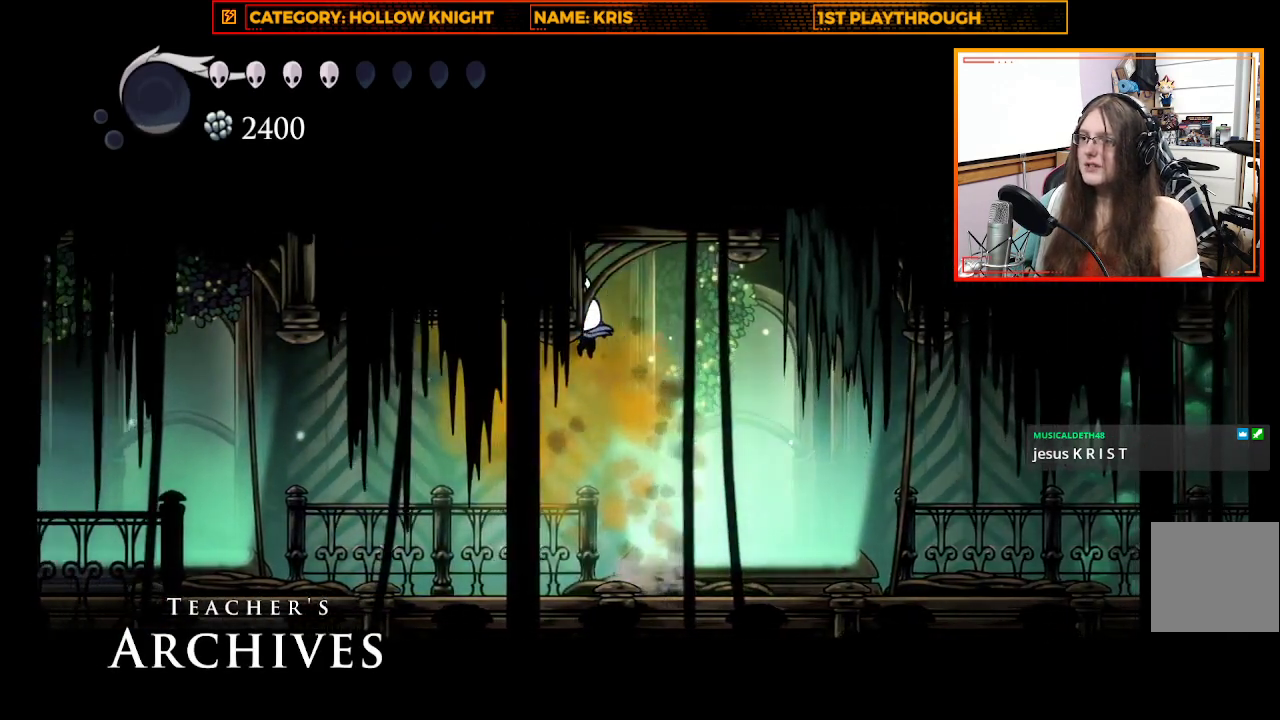
{"buttons": ["A"], "left_stick": "up-right", "right_stick": "center", "events": [[133, "A", "down"], [200, "left_stick", "up-right"]]}
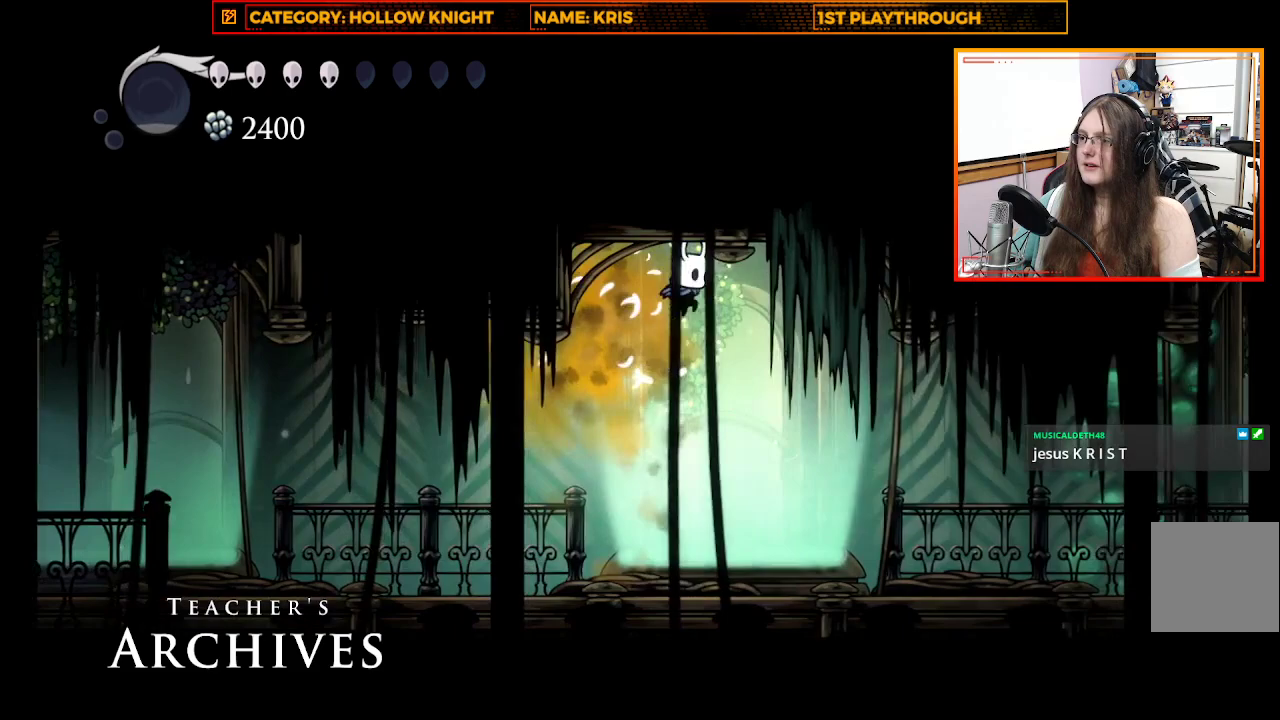
{"buttons": [], "left_stick": "up-right", "right_stick": "center", "events": [[67, "A", "up"], [233, "R2", "down"], [500, "R2", "up"]]}
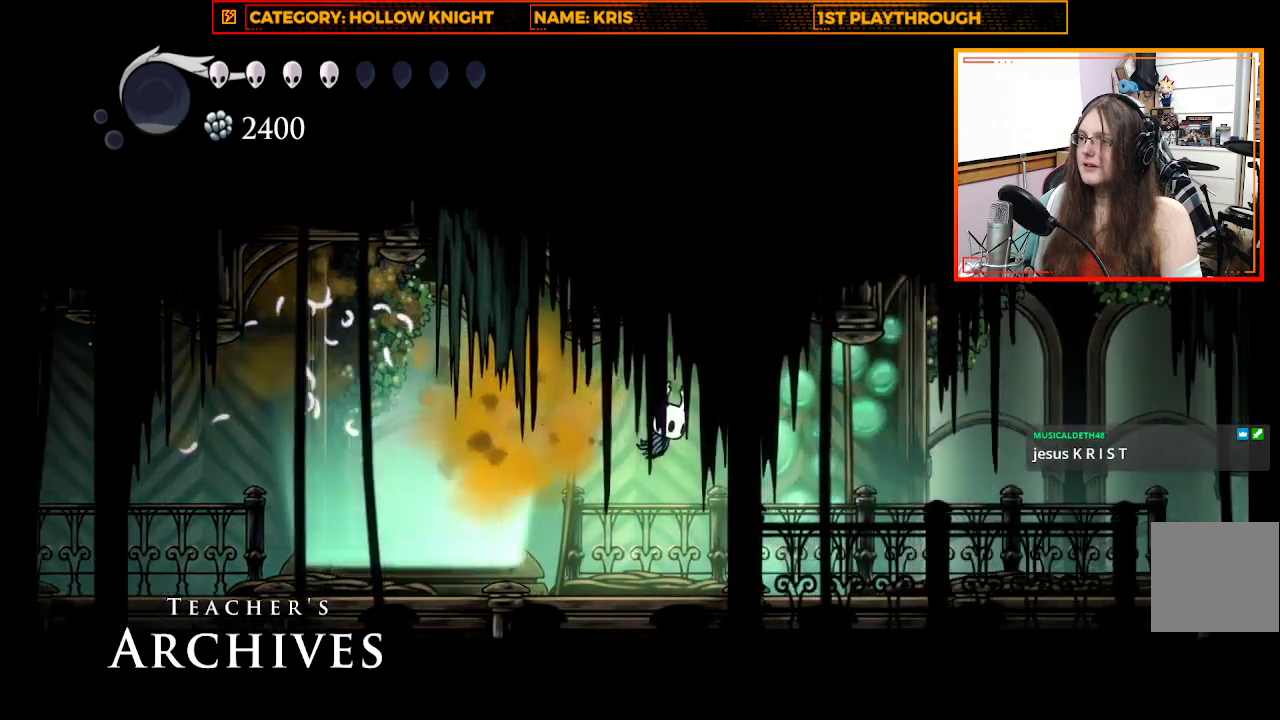
{"buttons": ["X"], "left_stick": "up-right", "right_stick": "center", "events": [[400, "X", "down"]]}
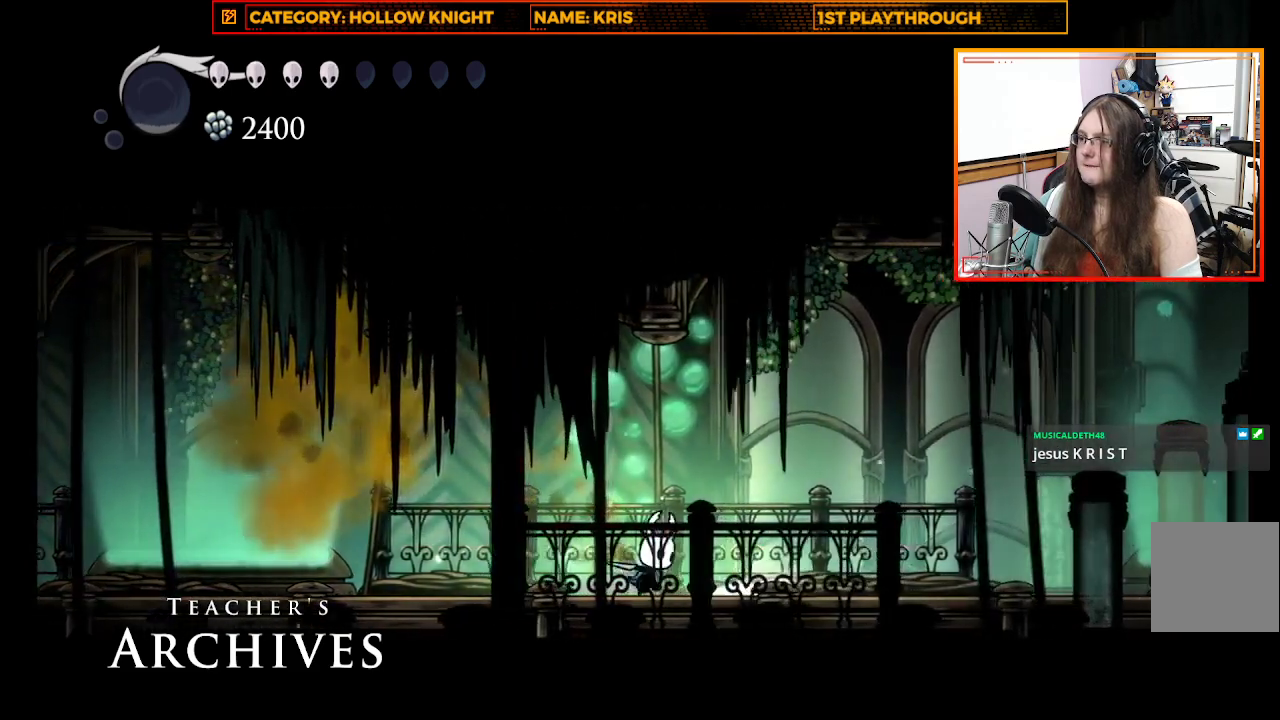
{"buttons": ["R2"], "left_stick": "up-right", "right_stick": "center", "events": [[100, "X", "up"], [367, "R2", "down"]]}
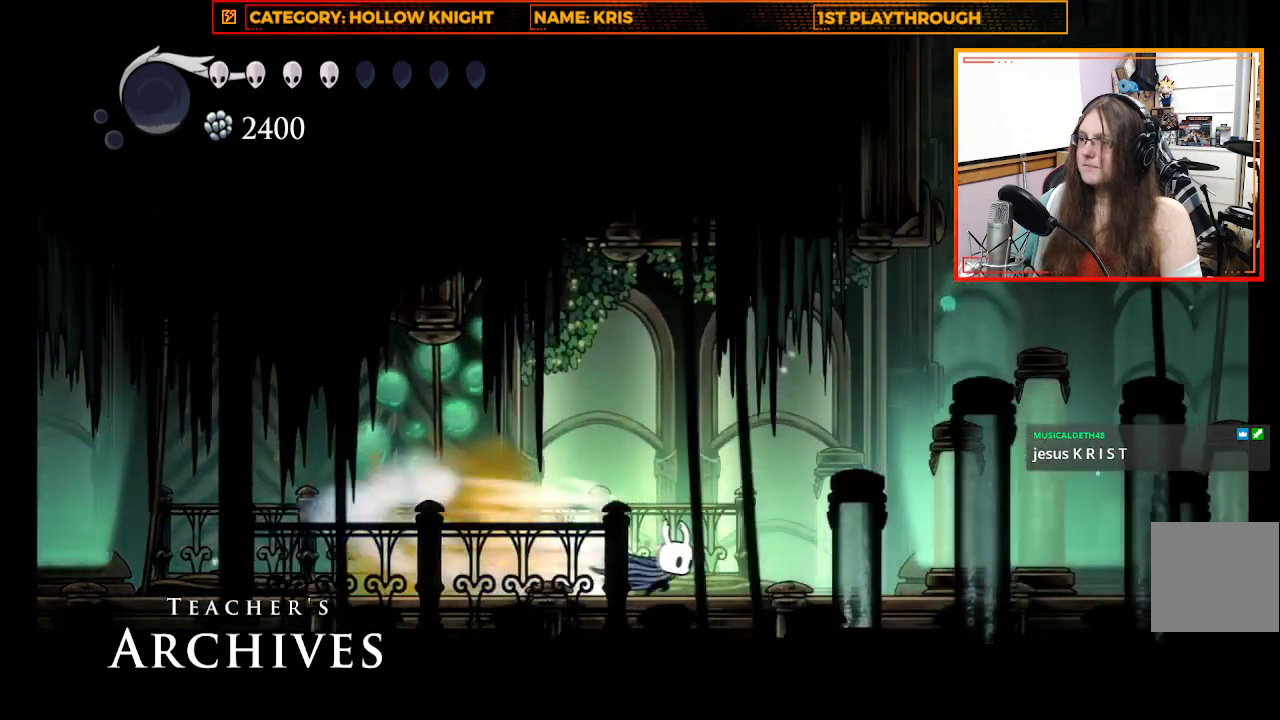
{"buttons": [], "left_stick": "center", "right_stick": "center", "events": [[33, "R2", "up"], [400, "left_stick", "center"]]}
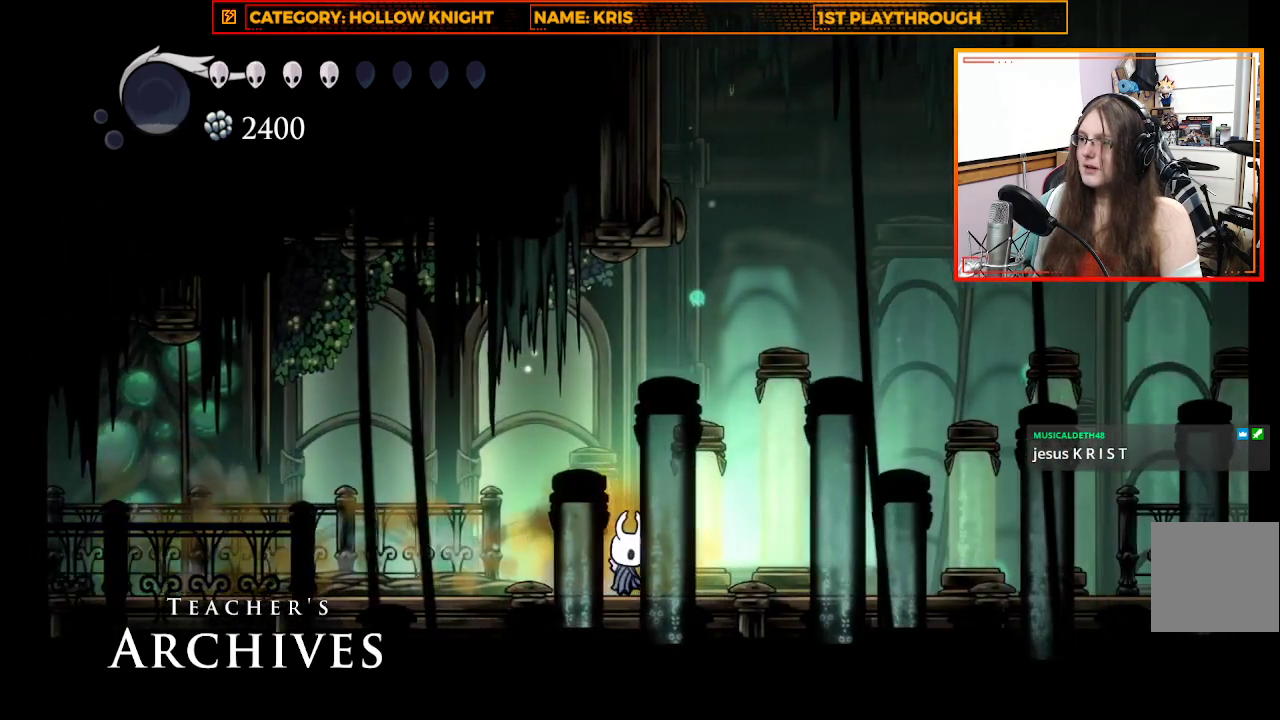
{"buttons": [], "left_stick": "center", "right_stick": "center", "events": []}
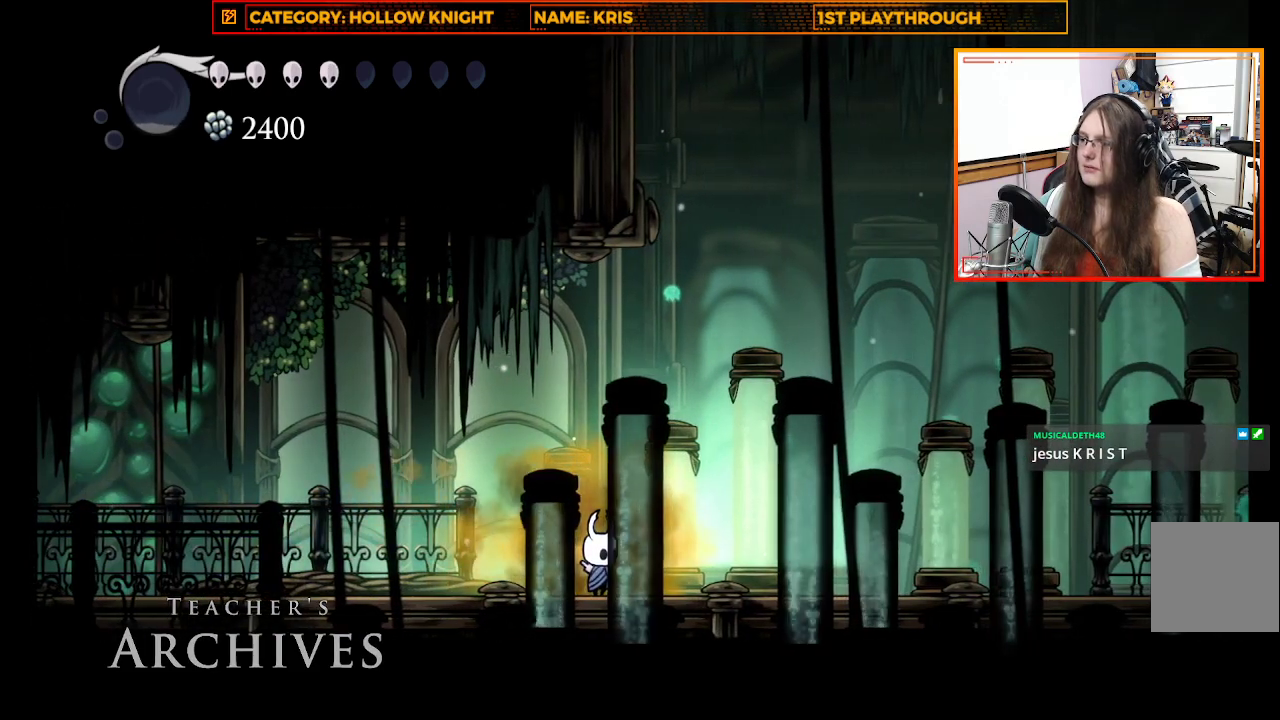
{"buttons": [], "left_stick": "center", "right_stick": "center", "events": []}
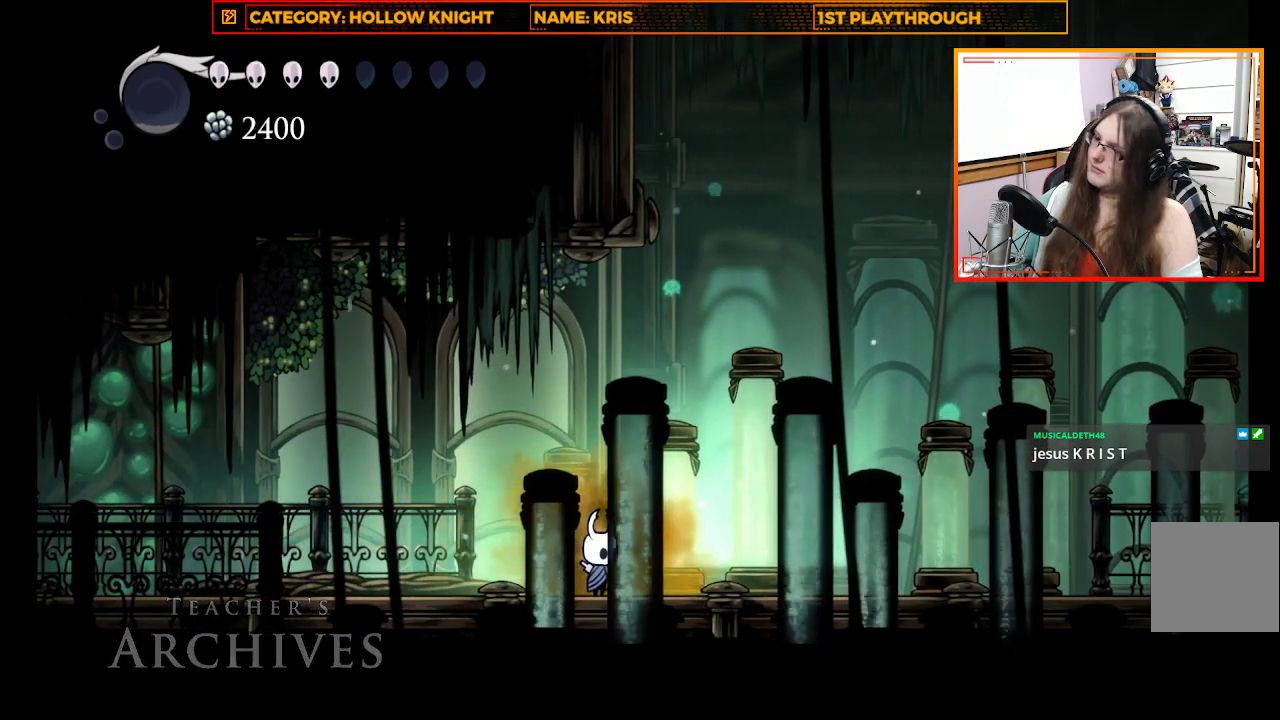
{"buttons": [], "left_stick": "center", "right_stick": "center", "events": [[67, "X", "down"], [300, "X", "up"]]}
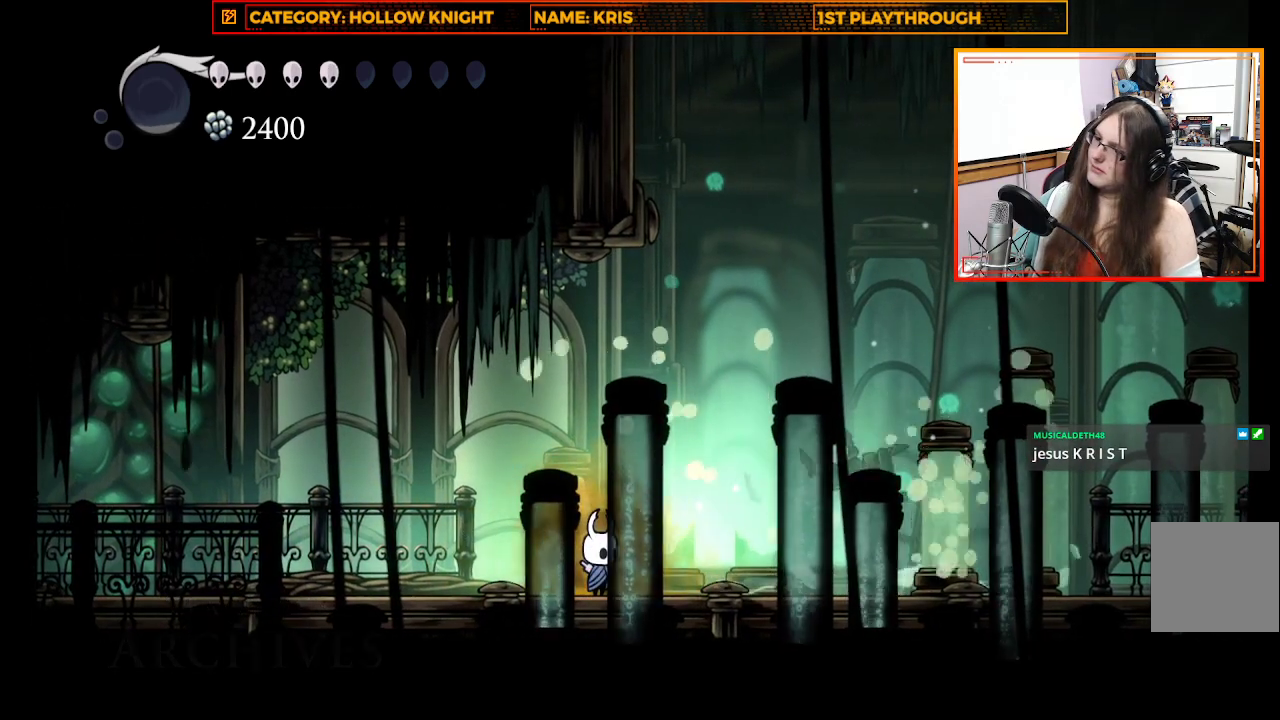
{"buttons": [], "left_stick": "center", "right_stick": "center", "events": []}
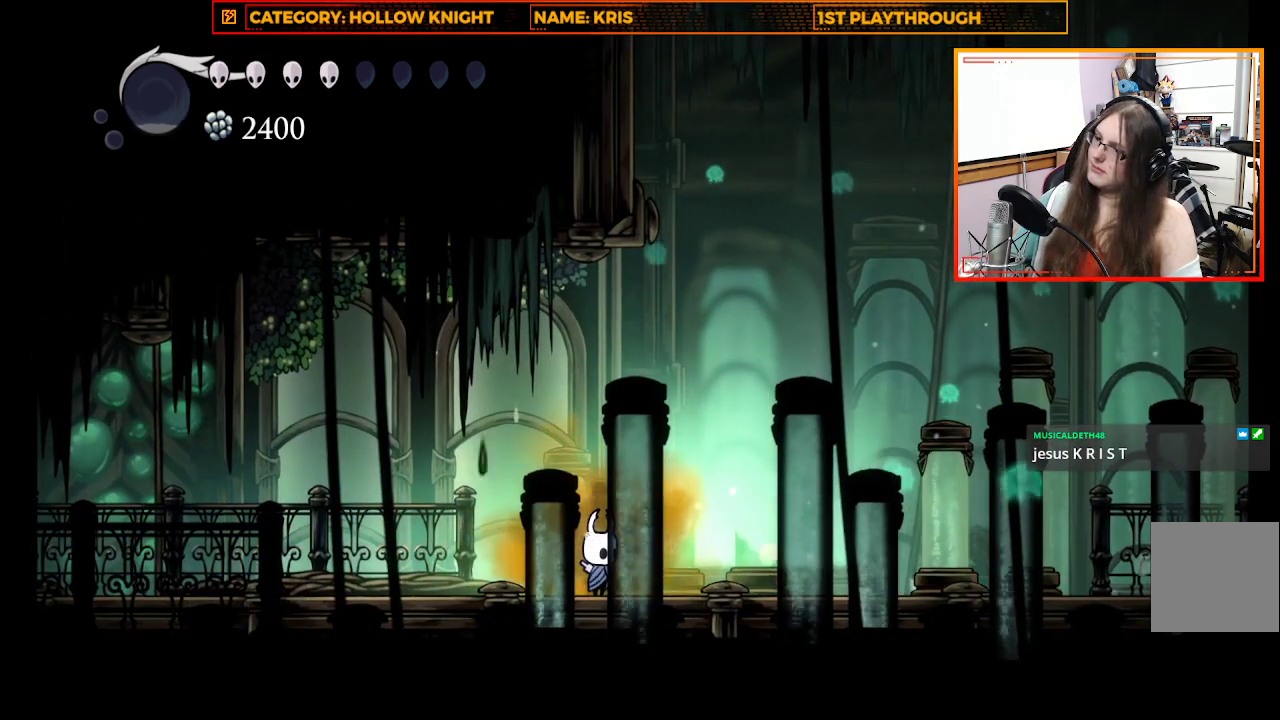
{"buttons": [], "left_stick": "center", "right_stick": "center", "events": []}
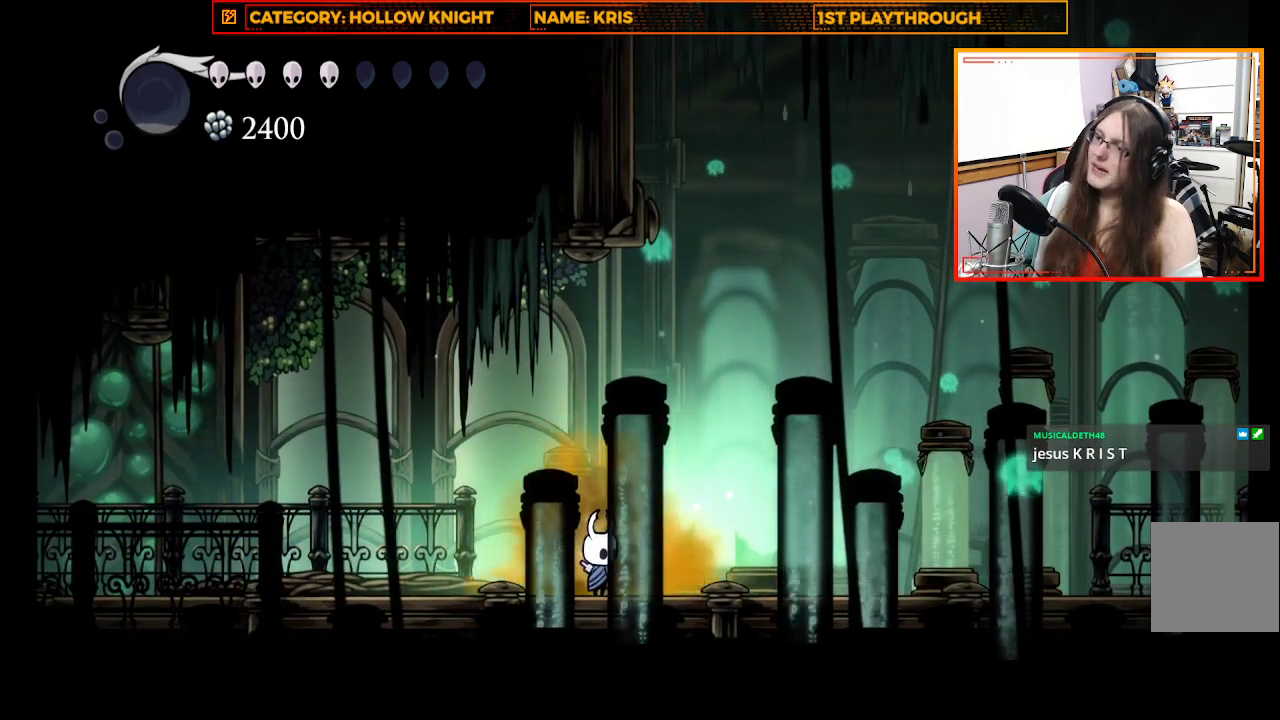
{"buttons": [], "left_stick": "up-left", "right_stick": "center", "events": [[167, "left_stick", "up-left"]]}
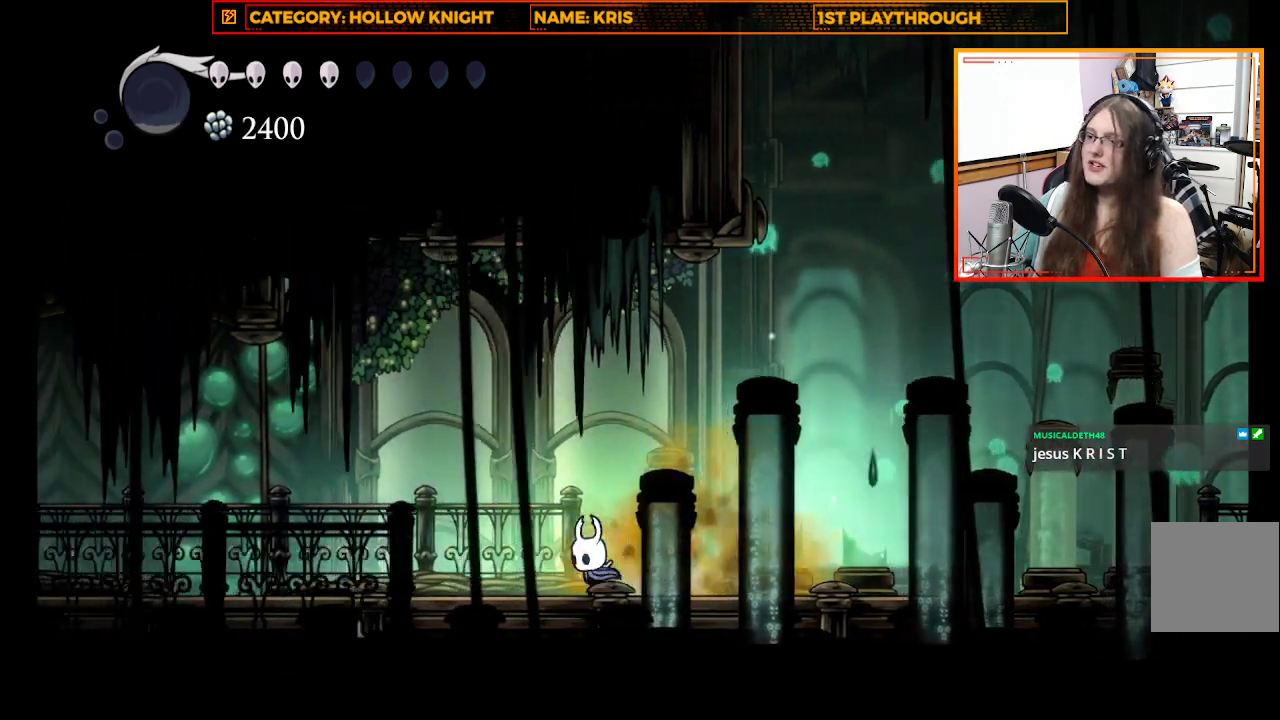
{"buttons": [], "left_stick": "center", "right_stick": "center", "events": [[67, "left_stick", "right"], [200, "left_stick", "center"], [233, "X", "down"], [500, "X", "up"]]}
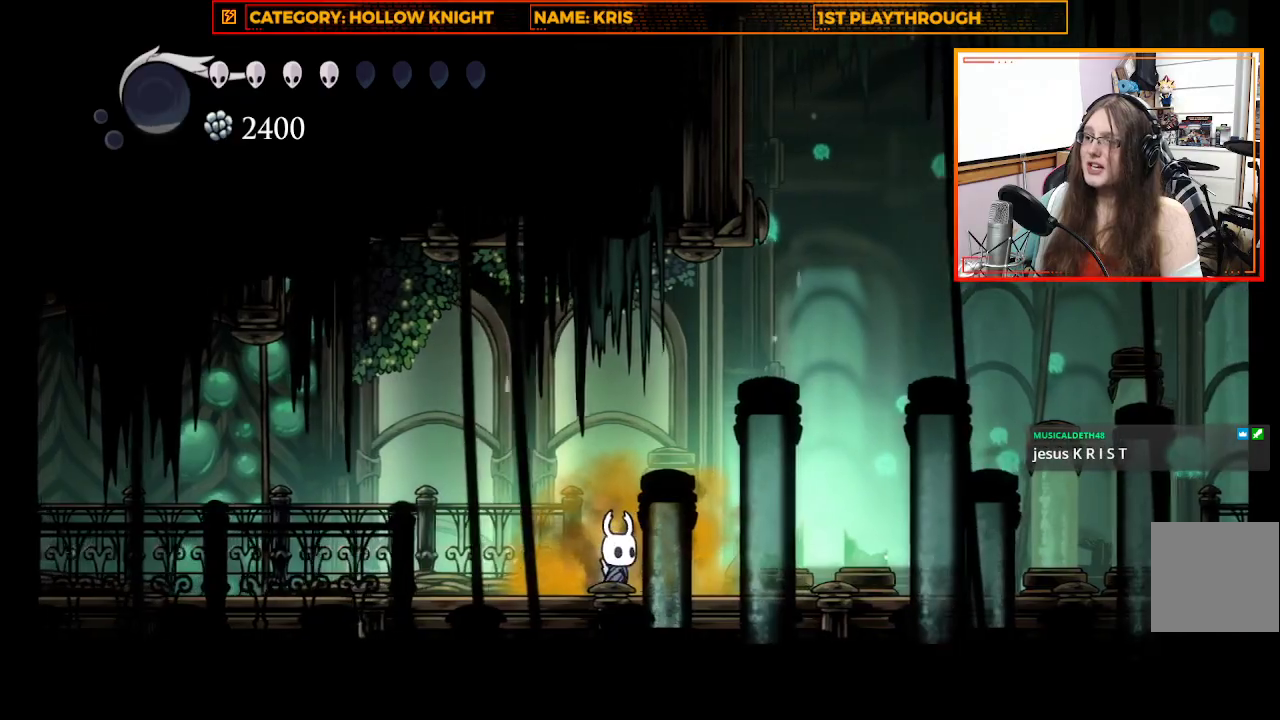
{"buttons": [], "left_stick": "right", "right_stick": "center", "events": [[167, "left_stick", "right"]]}
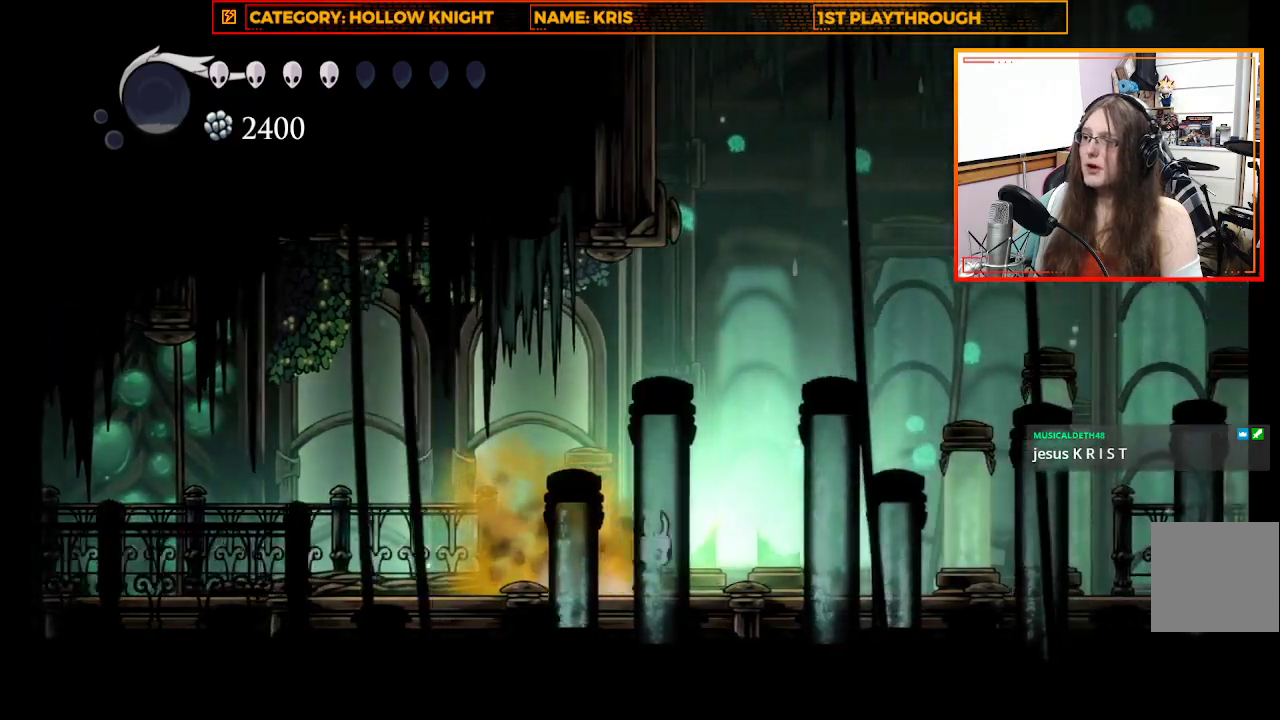
{"buttons": ["X"], "left_stick": "right", "right_stick": "center", "events": [[267, "X", "down"]]}
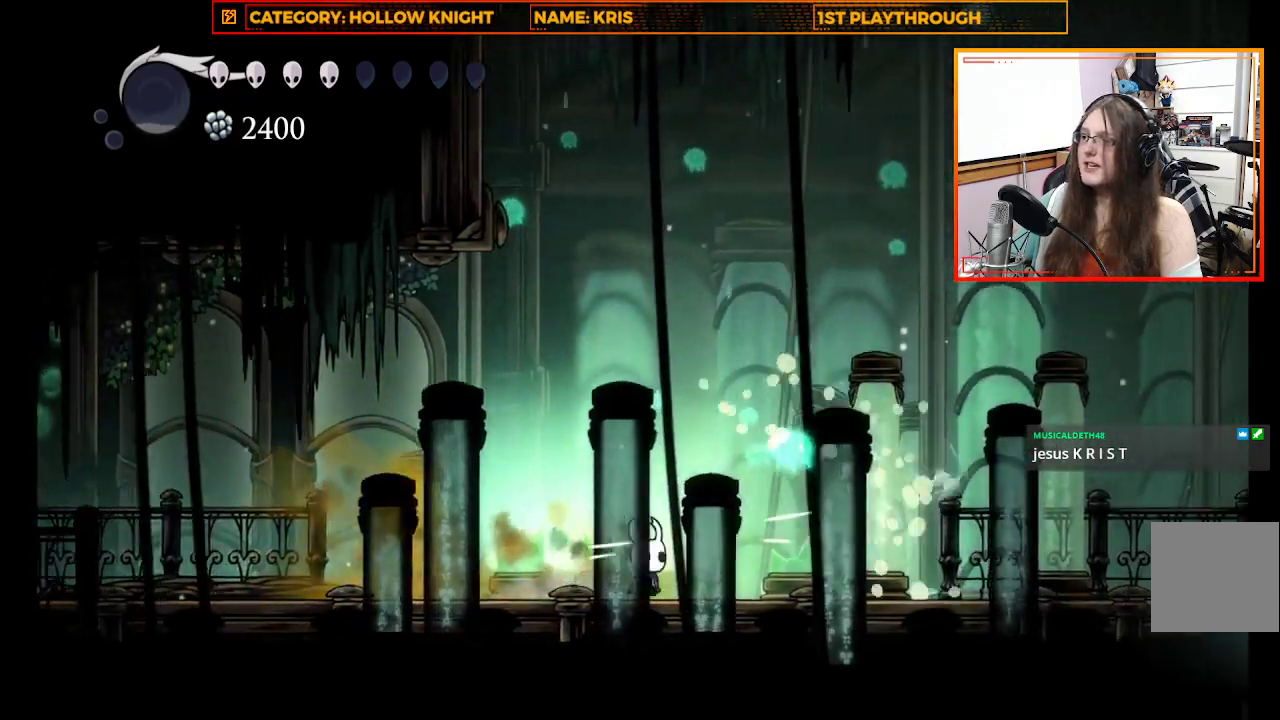
{"buttons": ["X"], "left_stick": "right", "right_stick": "center", "events": [[33, "X", "up"], [267, "X", "down"]]}
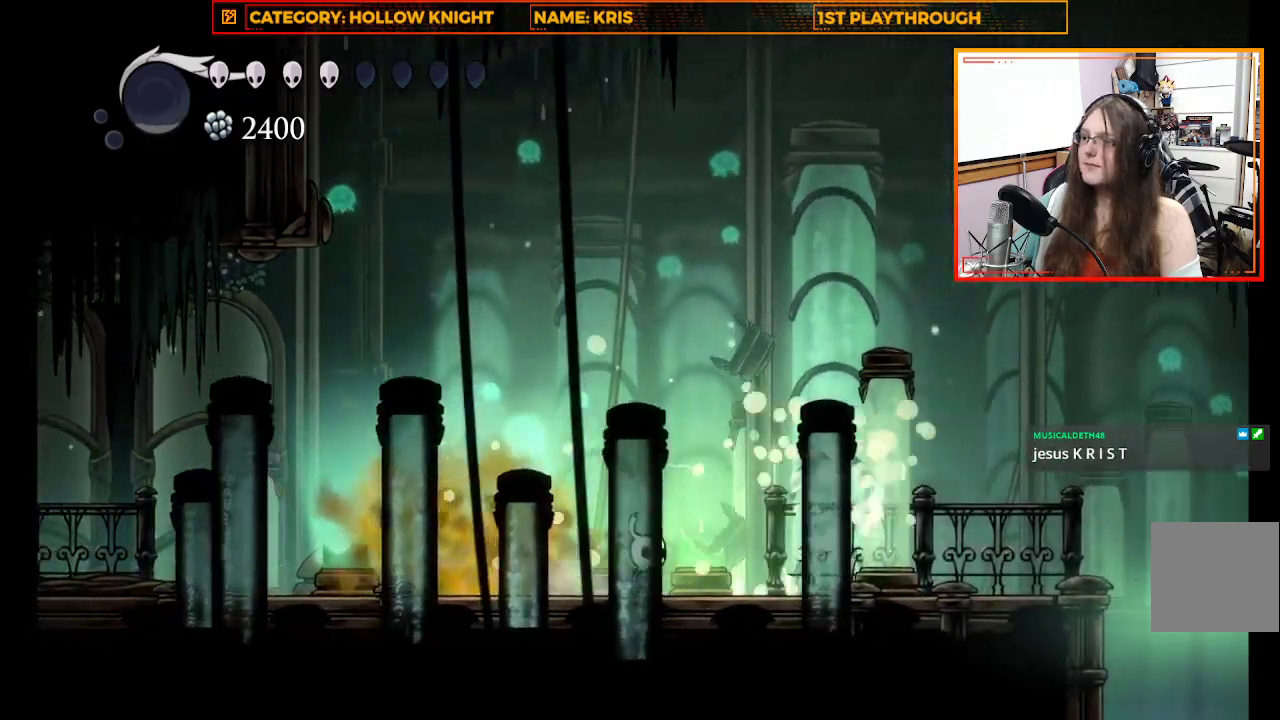
{"buttons": [], "left_stick": "right", "right_stick": "center", "events": [[33, "X", "up"], [267, "X", "down"], [500, "X", "up"]]}
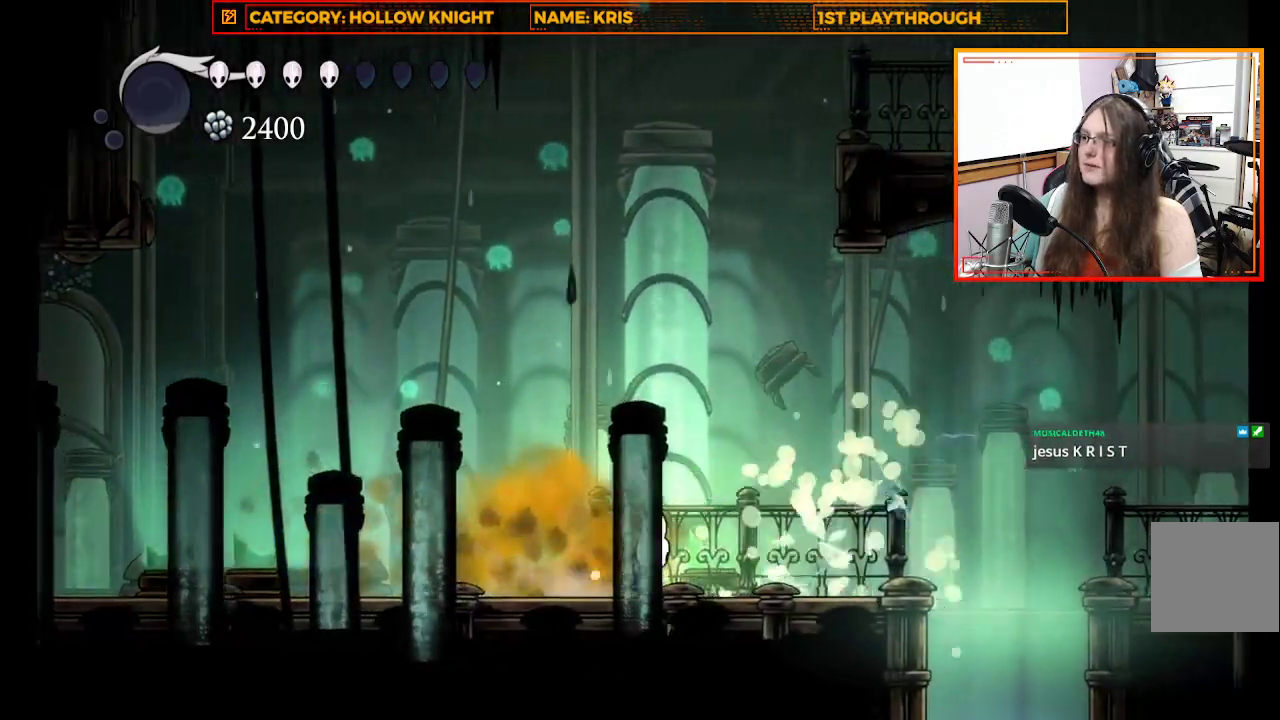
{"buttons": ["X"], "left_stick": "right", "right_stick": "center", "events": [[300, "X", "down"]]}
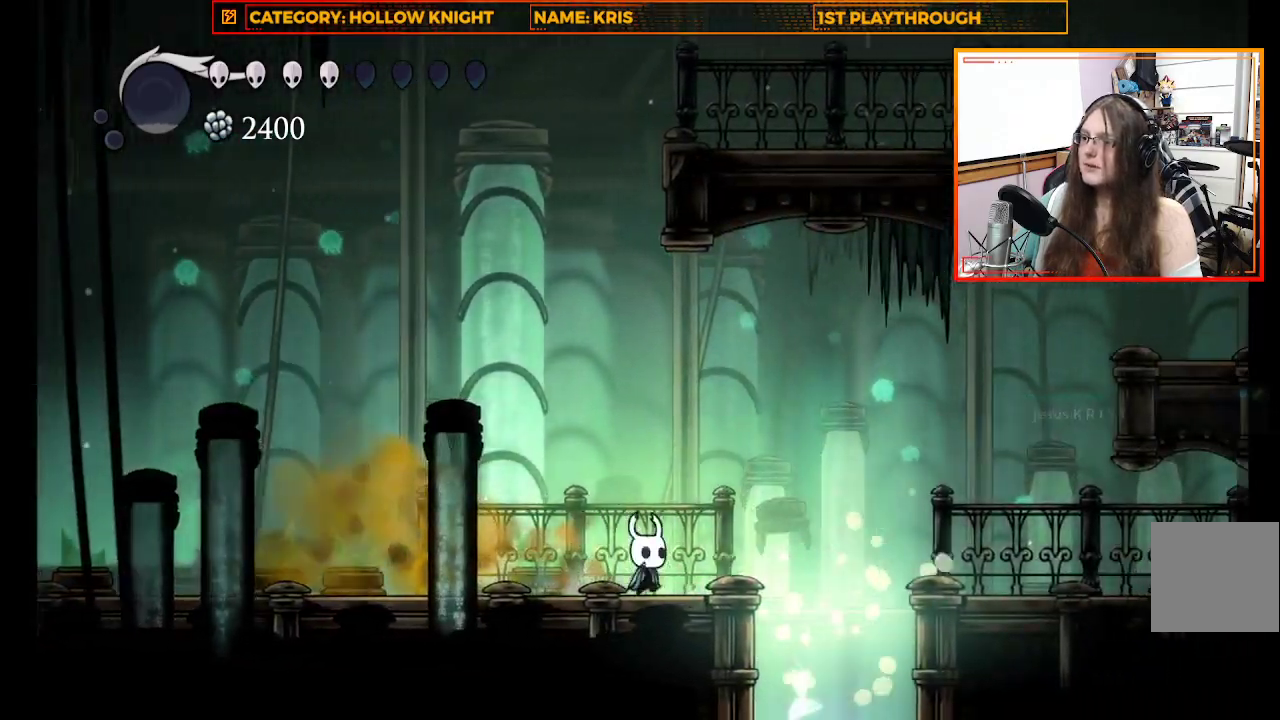
{"buttons": ["X"], "left_stick": "left", "right_stick": "center", "events": [[33, "X", "up"], [67, "left_stick", "center"], [233, "left_stick", "left"], [500, "X", "down"]]}
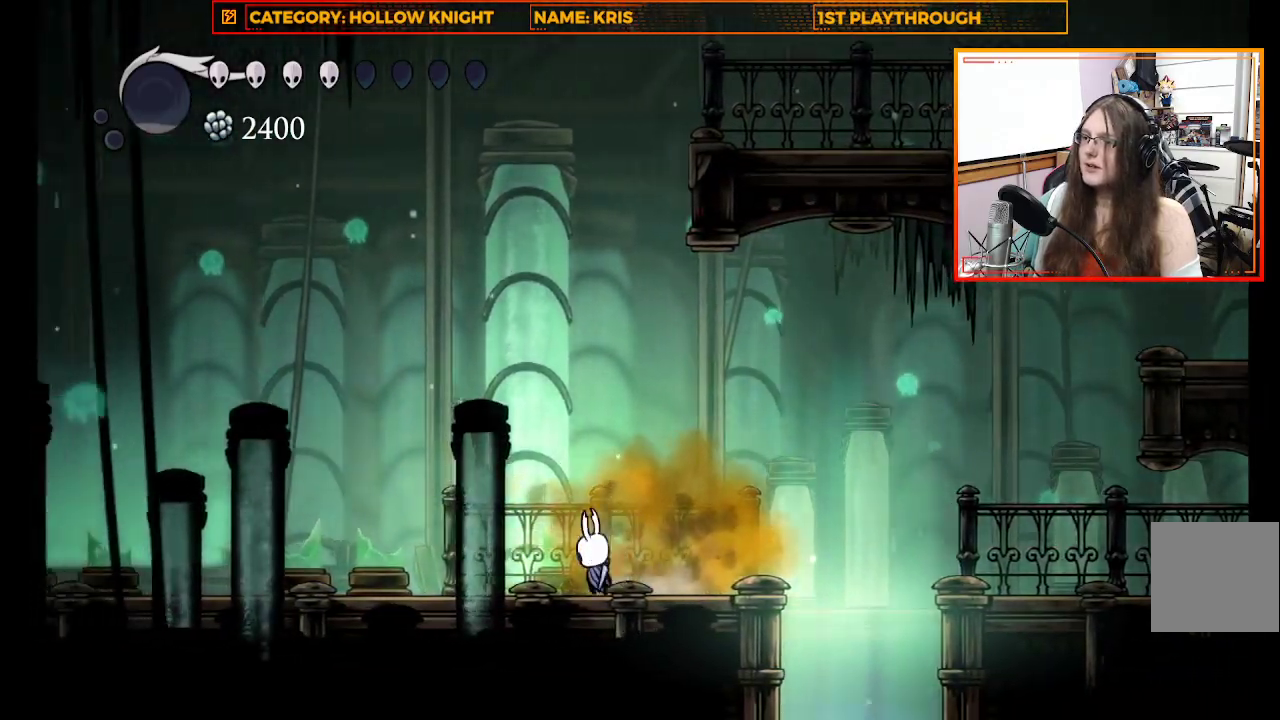
{"buttons": [], "left_stick": "center", "right_stick": "center", "events": [[200, "left_stick", "center"], [300, "X", "up"]]}
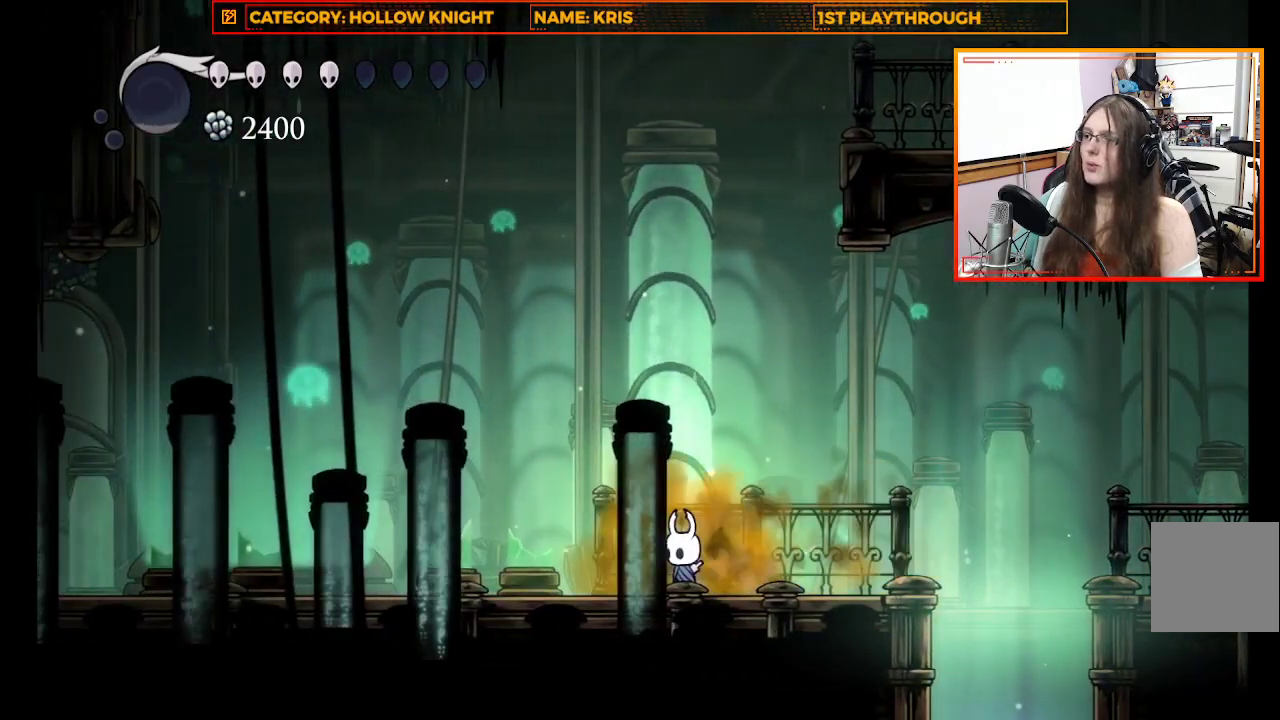
{"buttons": ["A"], "left_stick": "right", "right_stick": "center", "events": [[67, "left_stick", "right"], [500, "A", "down"]]}
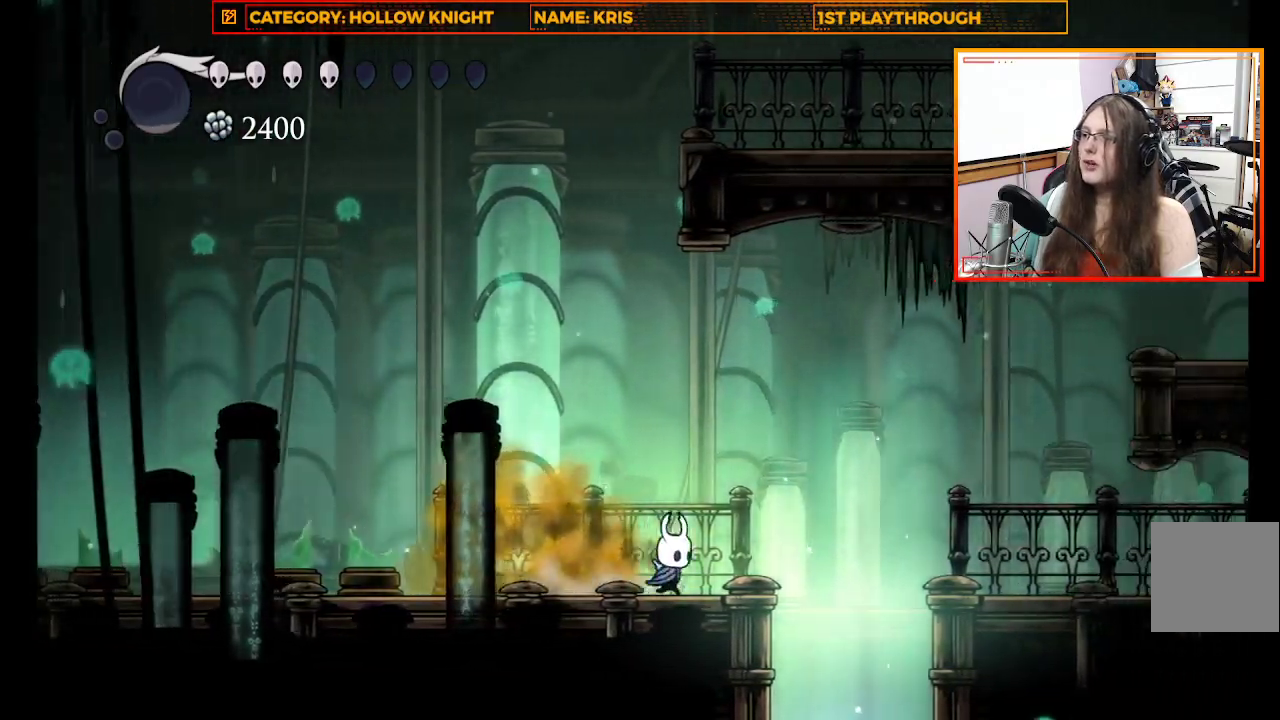
{"buttons": [], "left_stick": "right", "right_stick": "center", "events": [[233, "A", "up"], [333, "R2", "down"], [500, "R2", "up"]]}